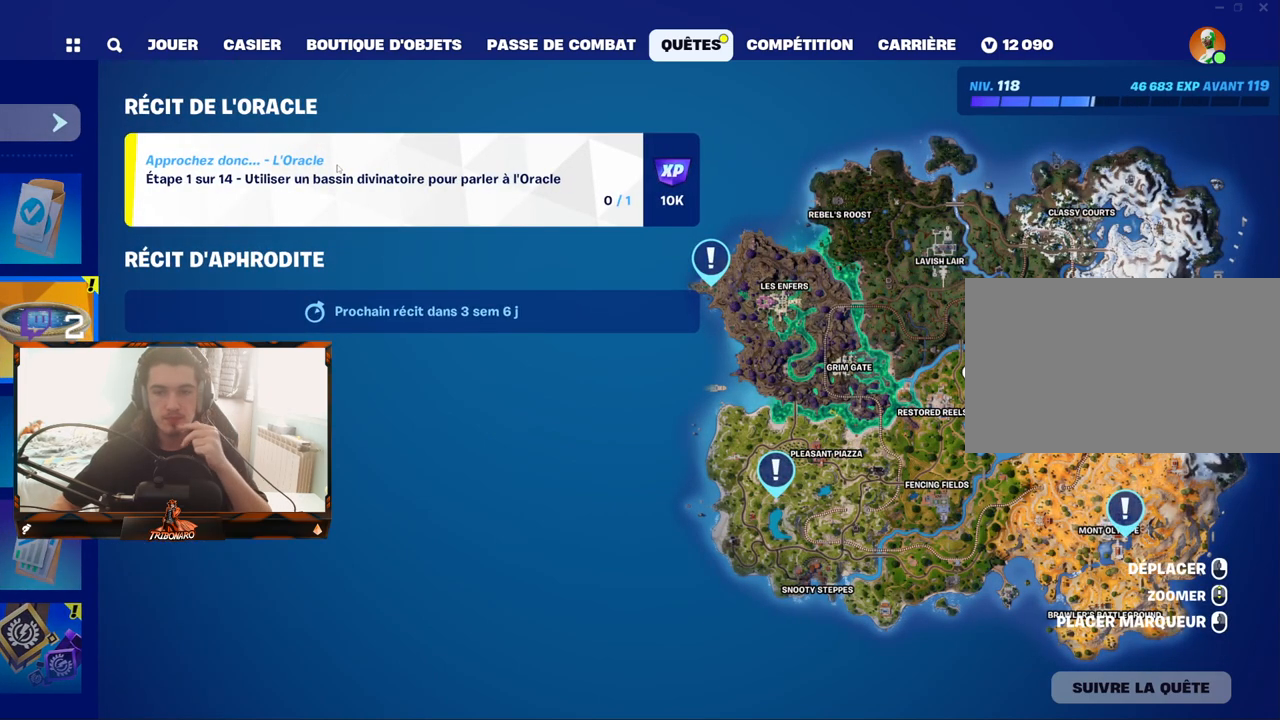
Gameplay with keyboard and mouse; each line is a JSON object with the keys and mouse buttons held at the frame after it. "events" lists presses ("down") and releases ("up") of "1", "2", "3", "4", "5", "a", "alt", "c", "caps_lock", "ctrl", "d", "e", "f", "g", "q", "r", "s", "shift", "space", "t", "tab", "v", "w", "x", "z", "mouse_left", "mouse_wheel" and "mouse_right" between this image and that frame as [ms after this image, input, new state], when the widget could be followed in between. "mouse_left", "mouse_wheel", "mouse_right" = the "left", "wheel", "right" buttons of the "mouse" list. No other keys are recorded. "wheel" means that the mouse wheel is clicked or scrolled. "mouse_move" is the direction in which the mouse moves at that frame (one of eight, or "still"), when it could be read.
{"keys": [], "mouse": [], "mouse_move": "up", "events": []}
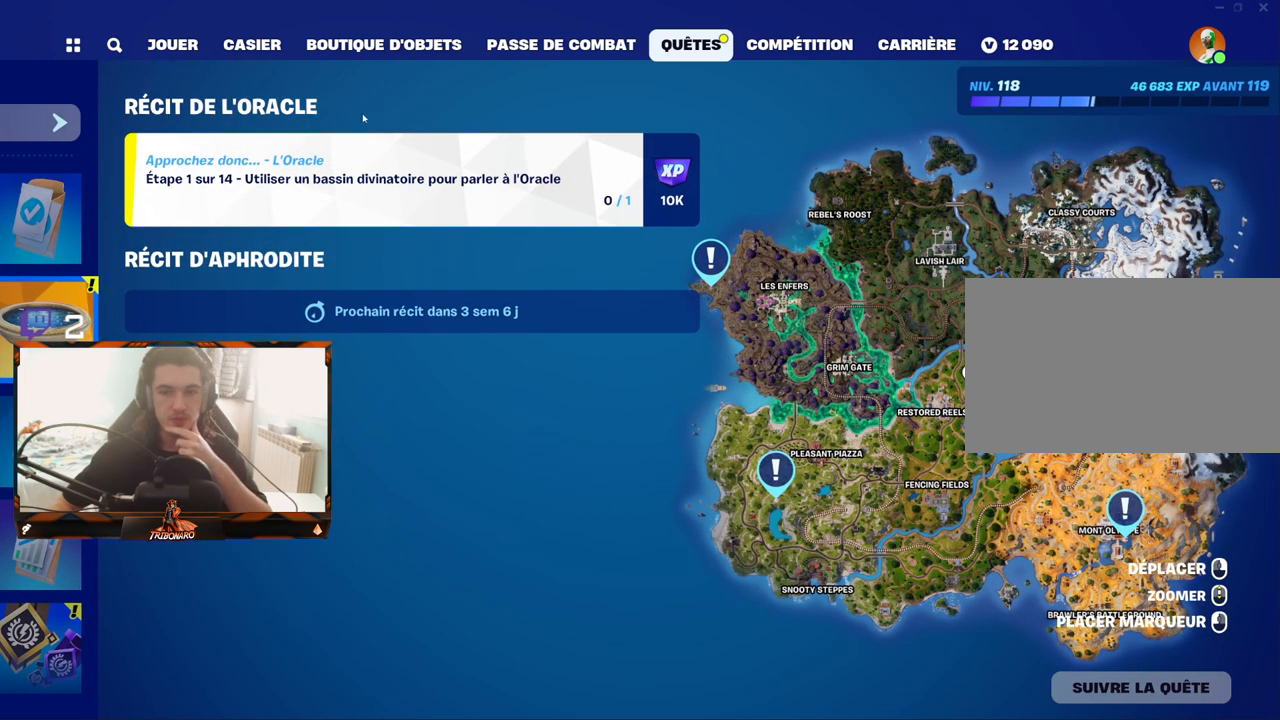
{"keys": [], "mouse": [], "mouse_move": "up", "events": []}
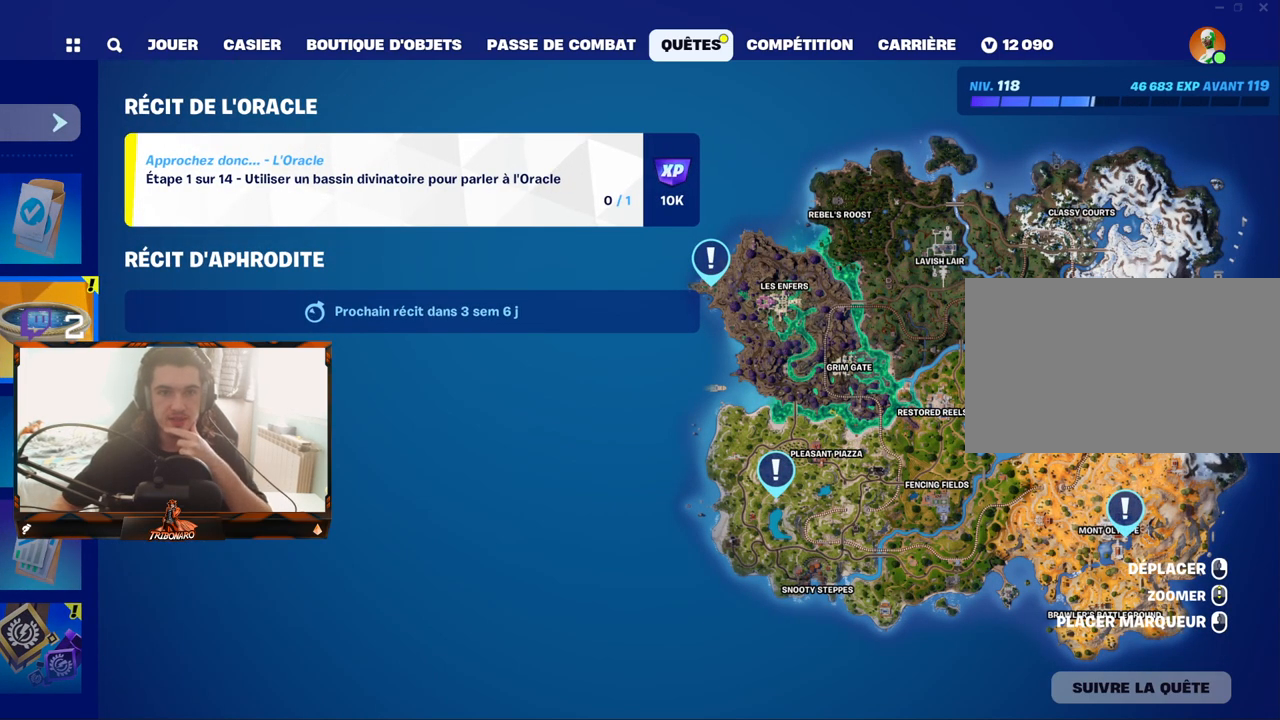
{"keys": [], "mouse": [], "mouse_move": "left", "events": []}
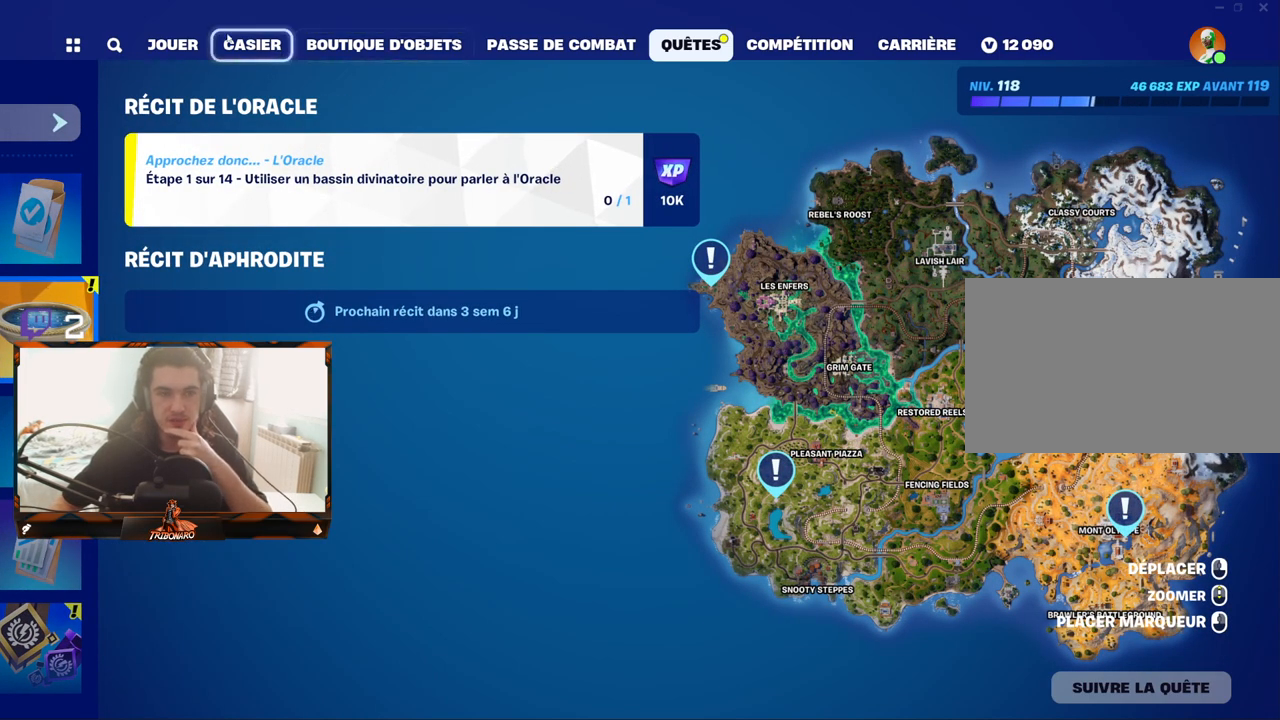
{"keys": [], "mouse": [], "mouse_move": "still", "events": [[367, "mouse_left", "down"], [467, "mouse_left", "up"]]}
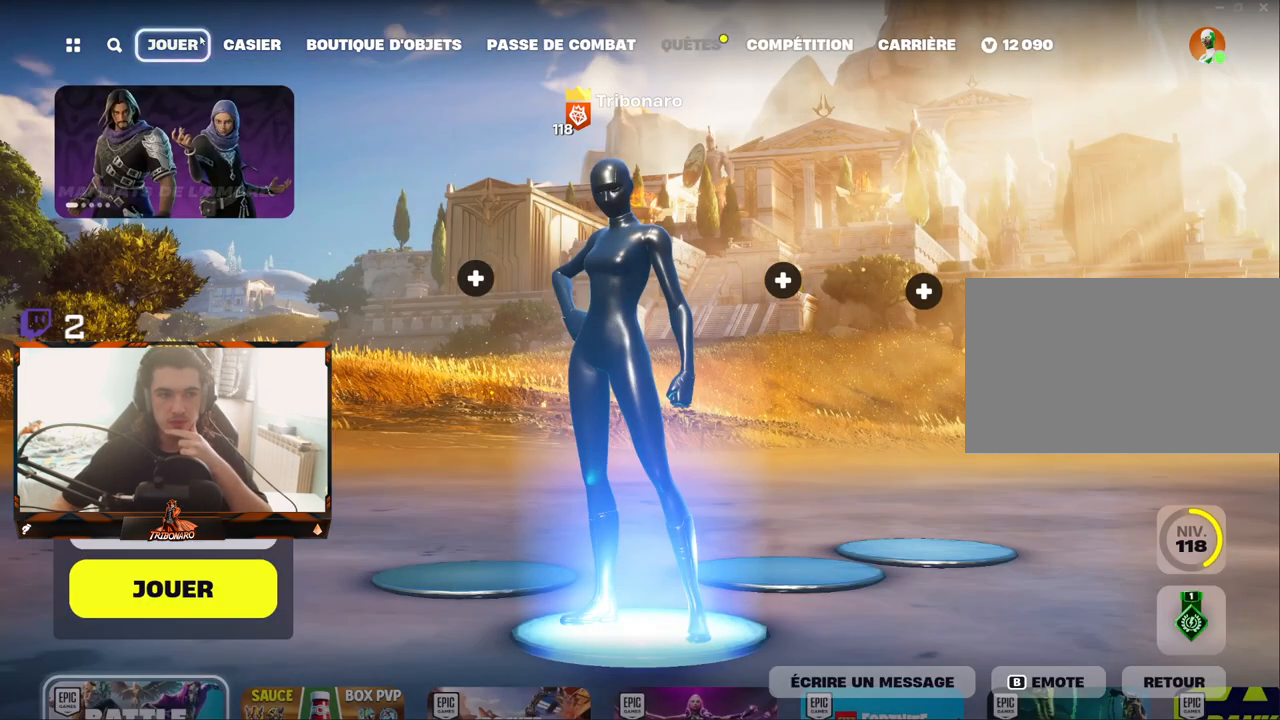
{"keys": [], "mouse": [], "mouse_move": "down-left", "events": []}
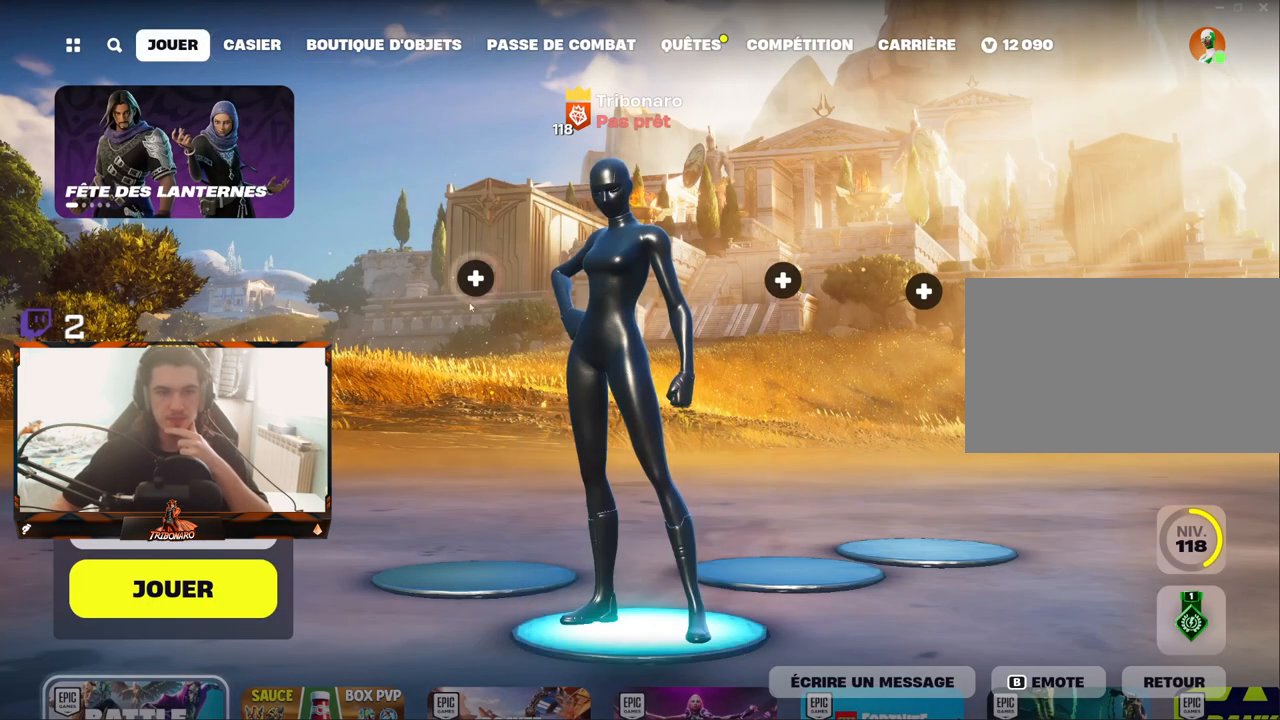
{"keys": [], "mouse": [], "mouse_move": "down-left", "events": []}
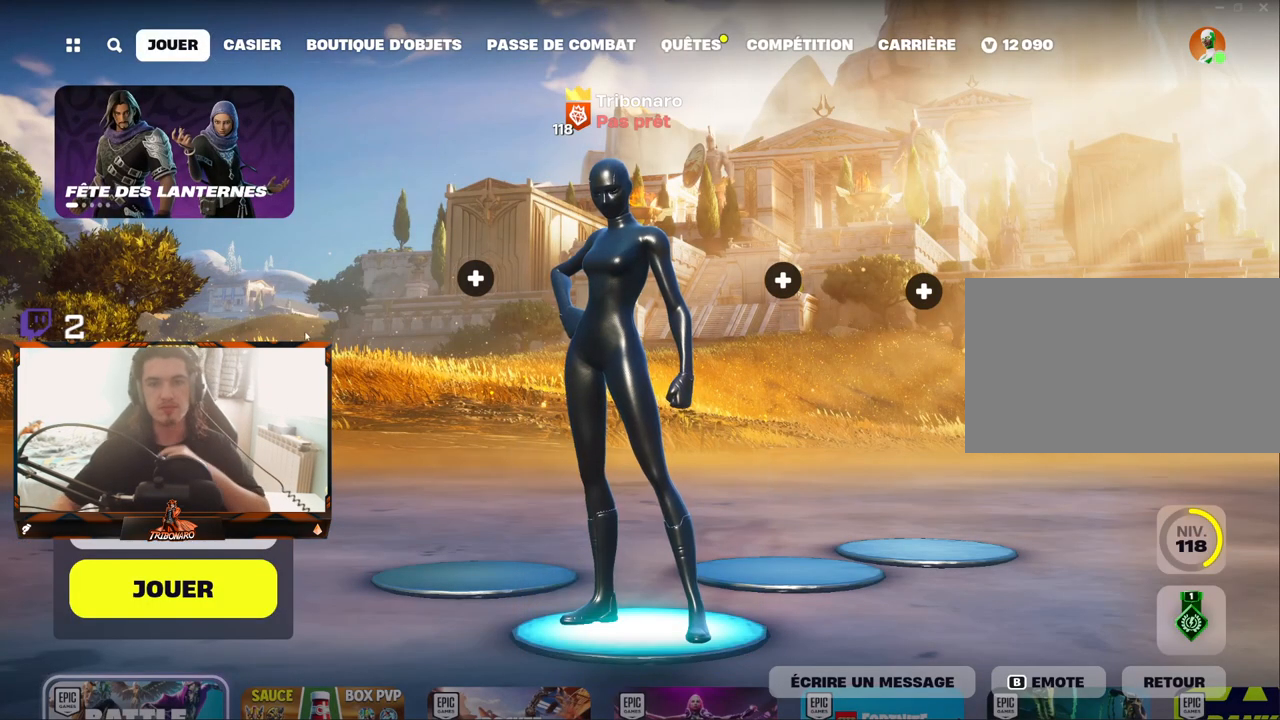
{"keys": [], "mouse": [], "mouse_move": "still", "events": []}
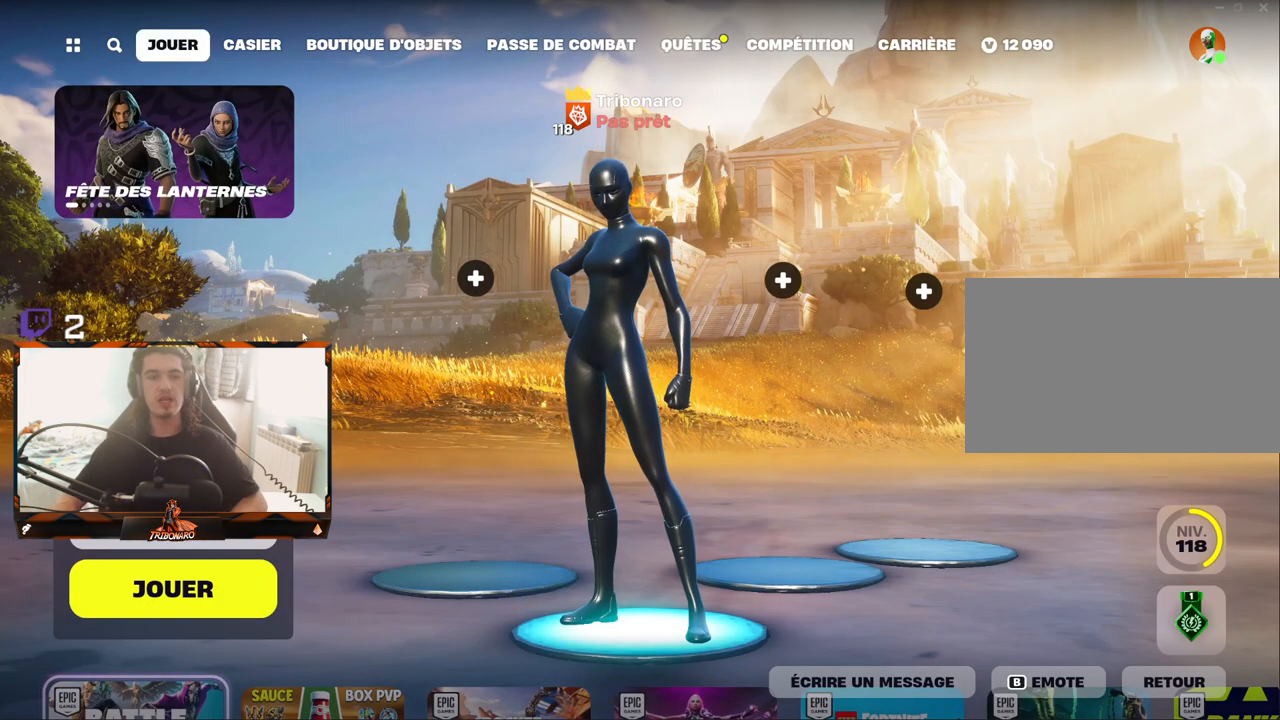
{"keys": [], "mouse": [], "mouse_move": "down", "events": []}
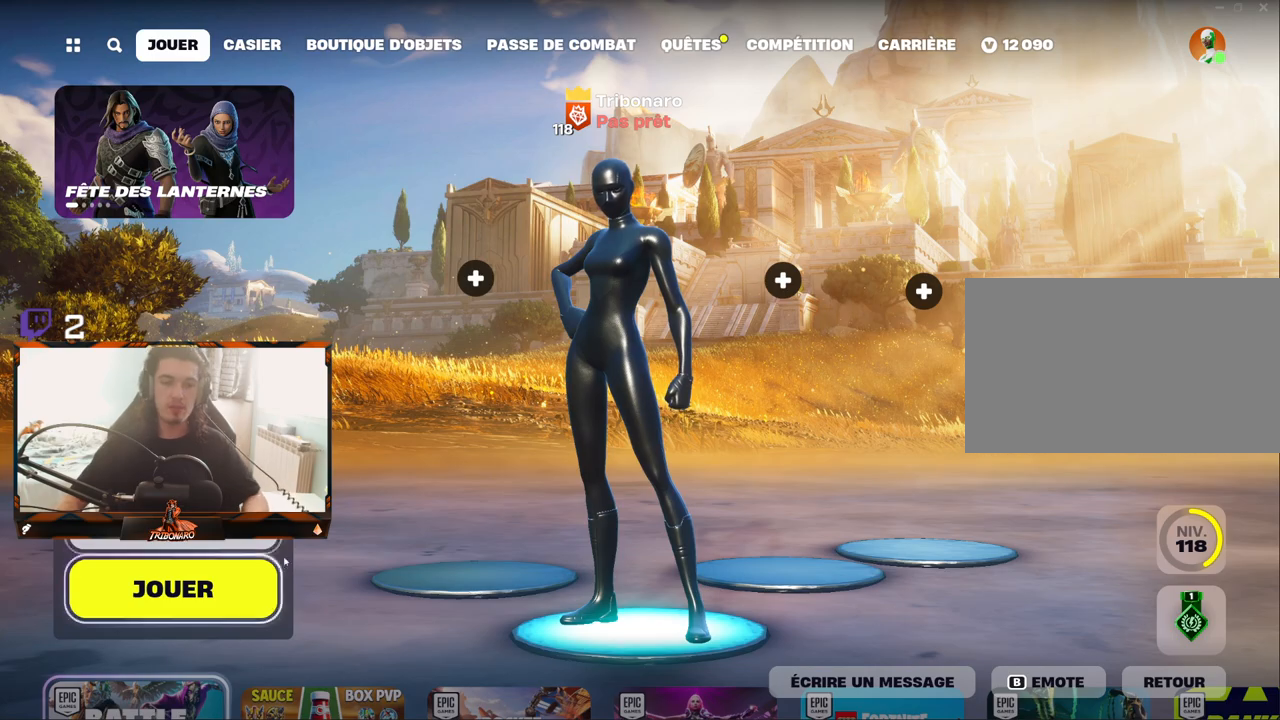
{"keys": [], "mouse": [], "mouse_move": "down", "events": []}
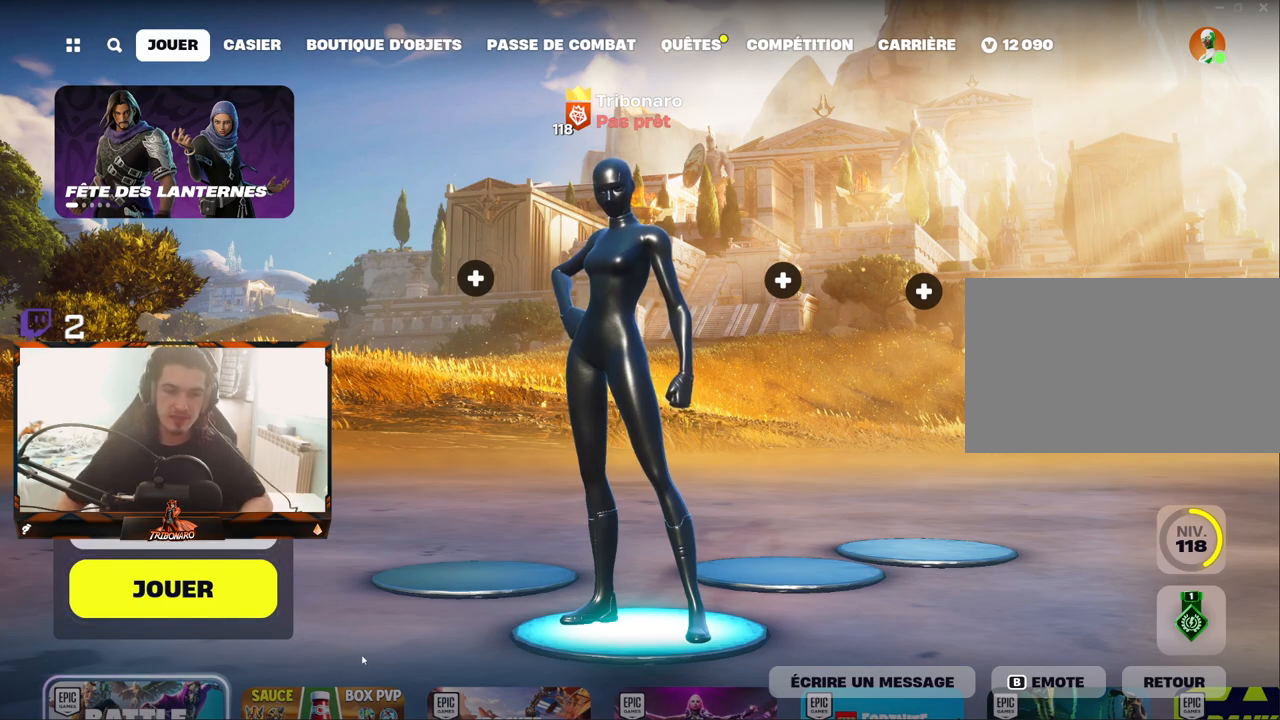
{"keys": [], "mouse": [], "mouse_move": "still", "events": [[367, "mouse_left", "down"], [467, "mouse_left", "up"]]}
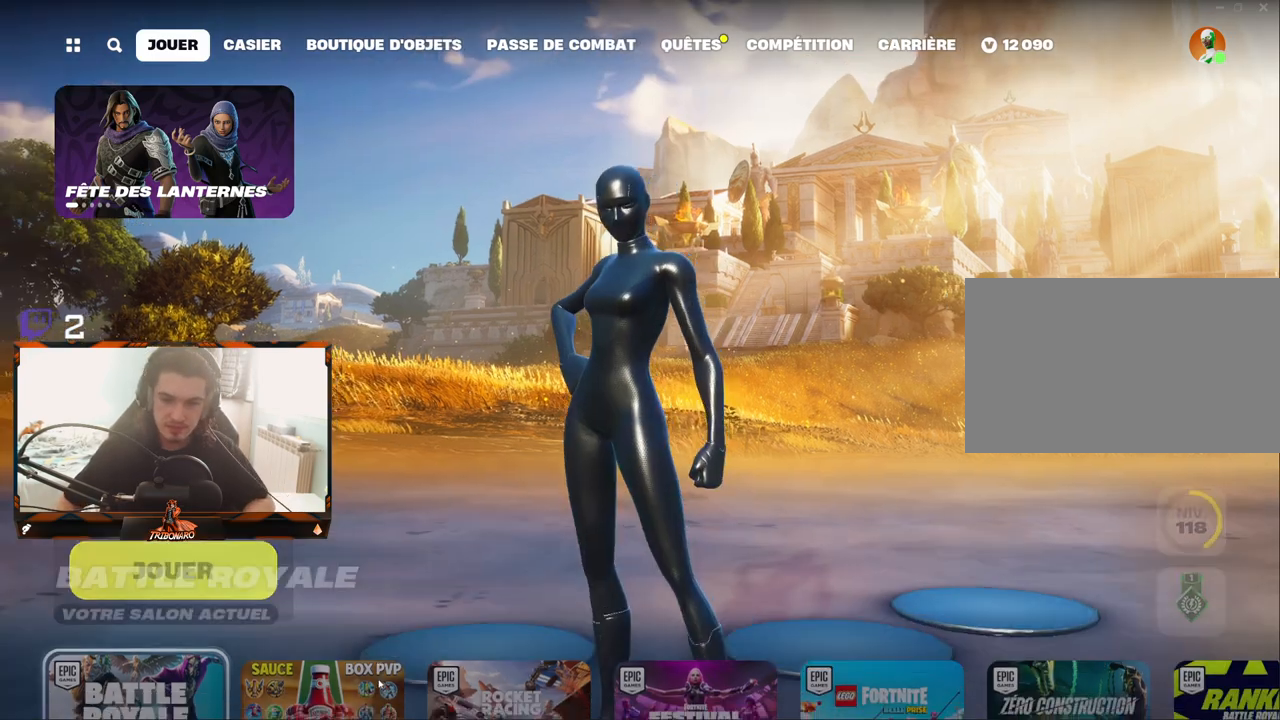
{"keys": [], "mouse": [], "mouse_move": "down-right", "events": []}
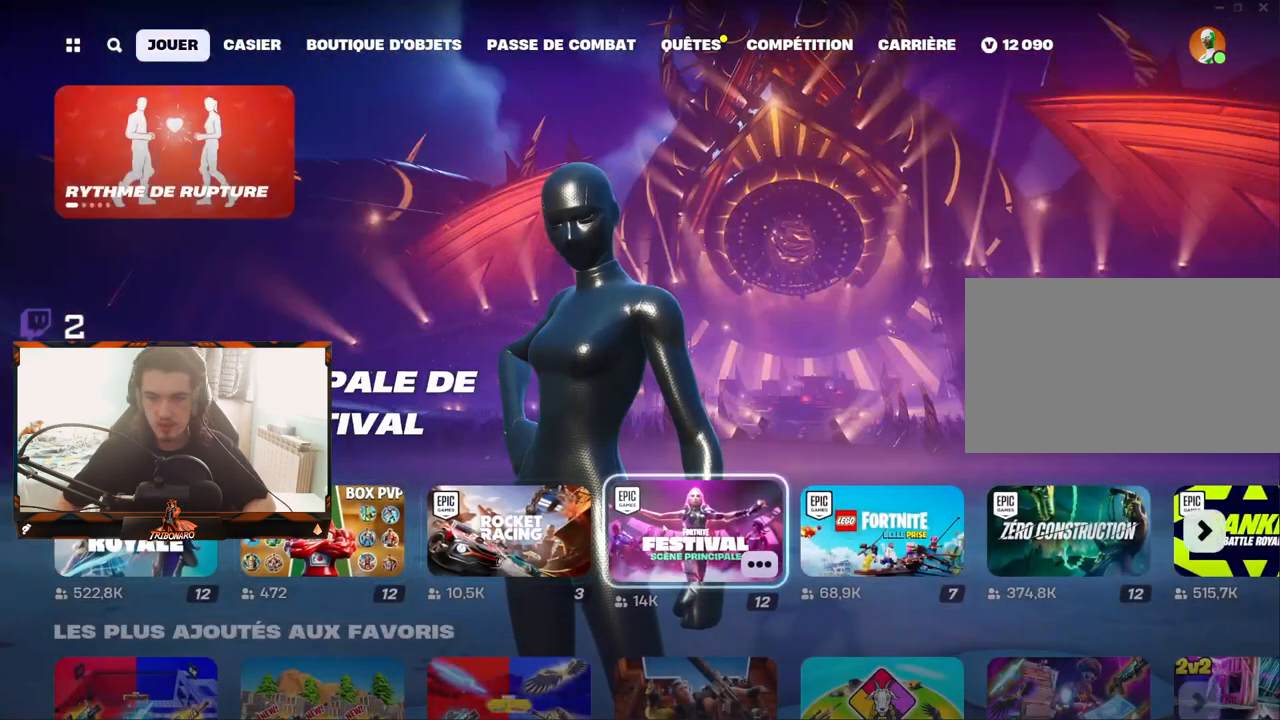
{"keys": [], "mouse": [], "mouse_move": "up-left", "events": []}
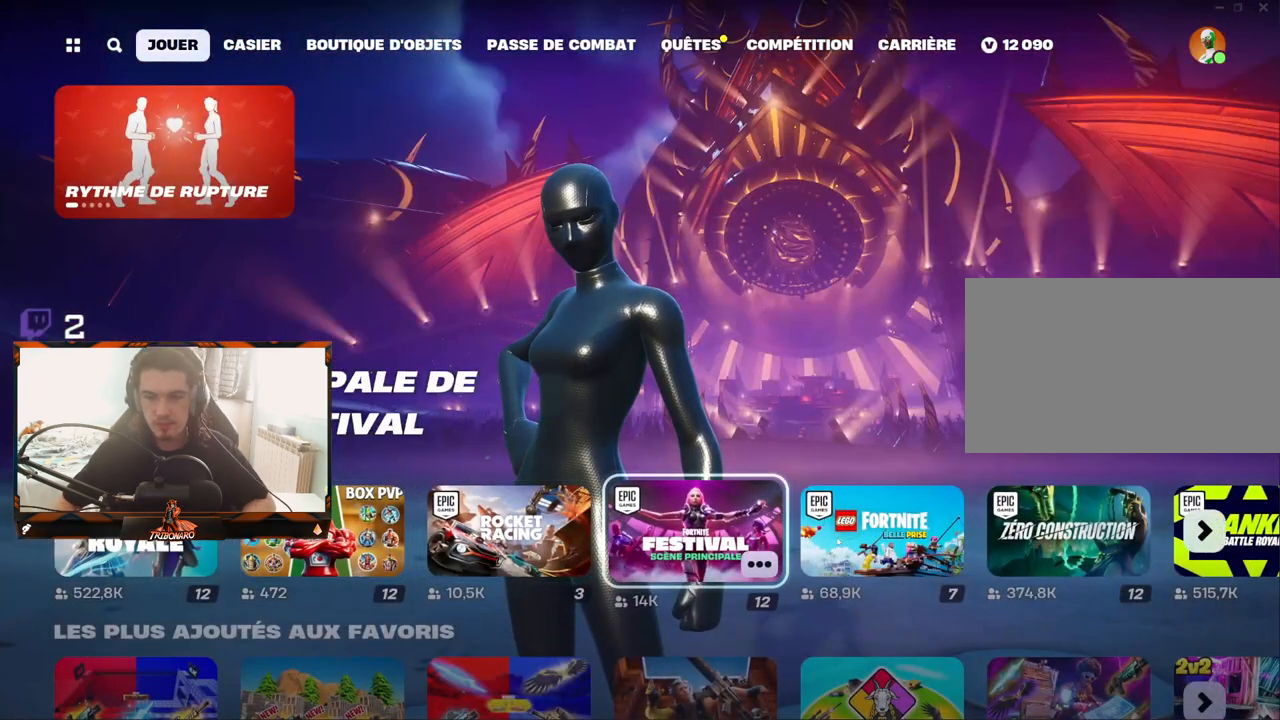
{"keys": [], "mouse": [], "mouse_move": "left", "events": []}
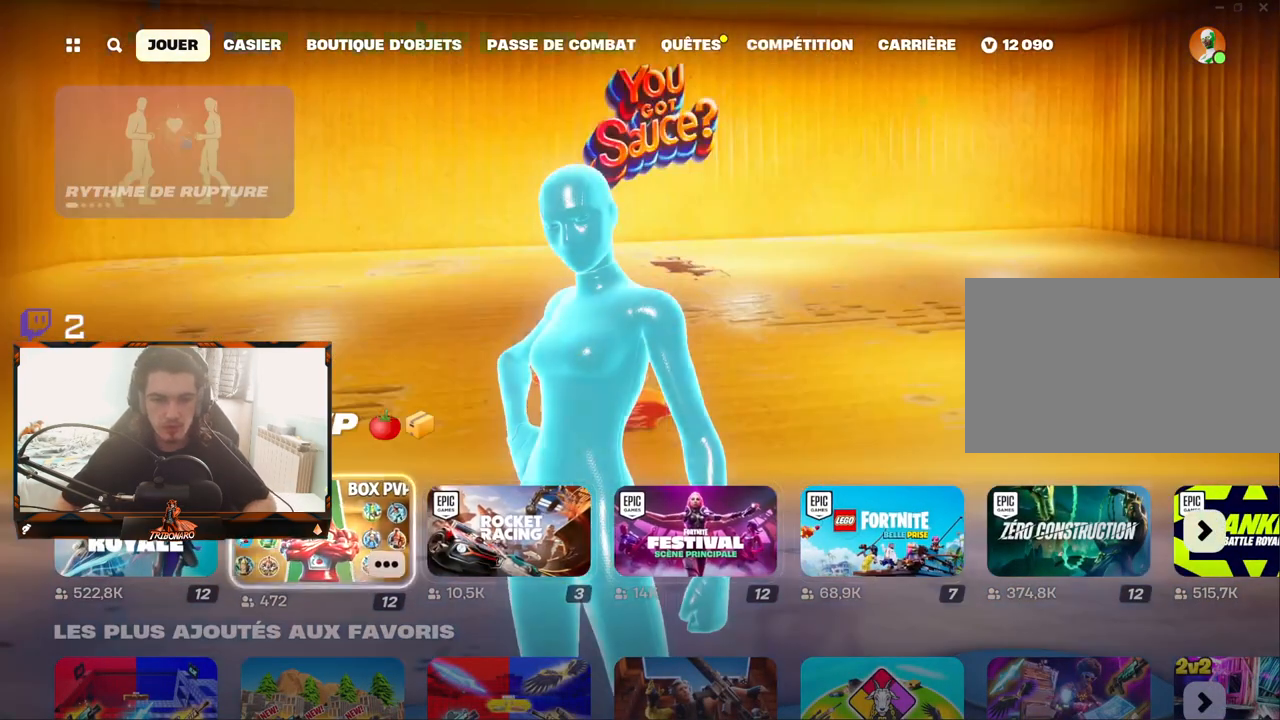
{"keys": [], "mouse": [], "mouse_move": "still", "events": []}
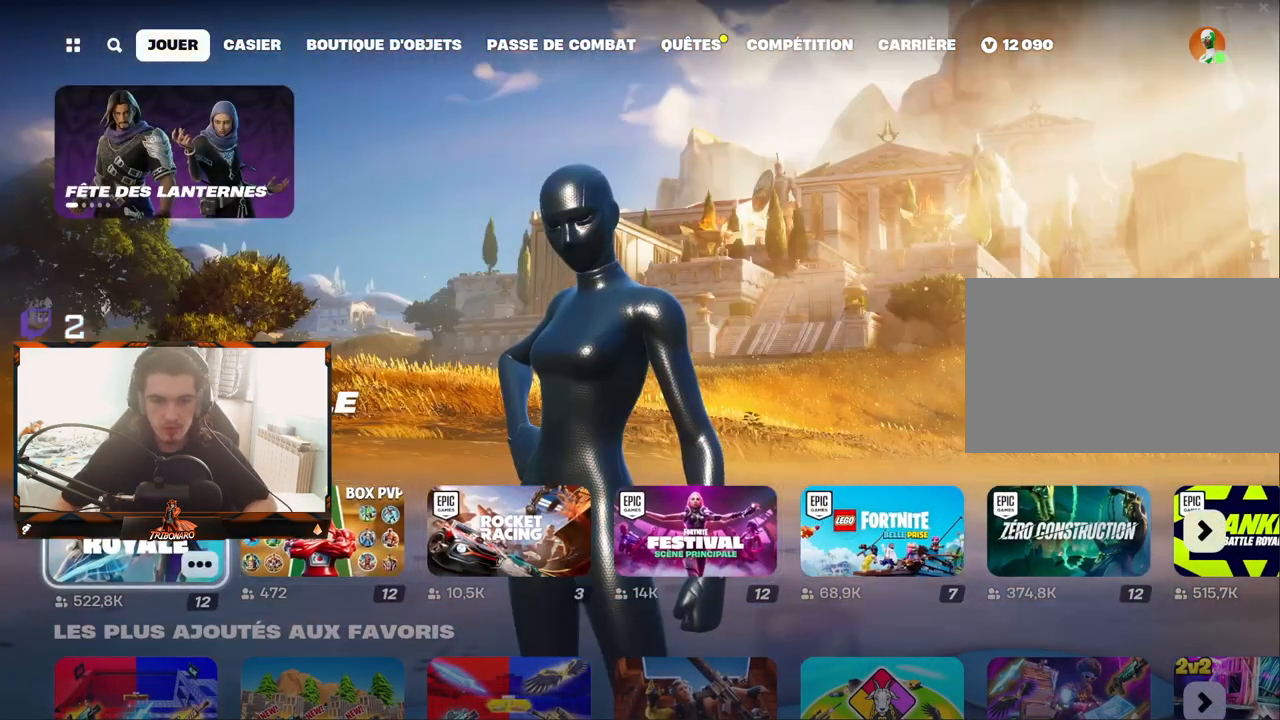
{"keys": [], "mouse": [], "mouse_move": "up-right", "events": [[67, "mouse_left", "down"], [117, "mouse_left", "up"]]}
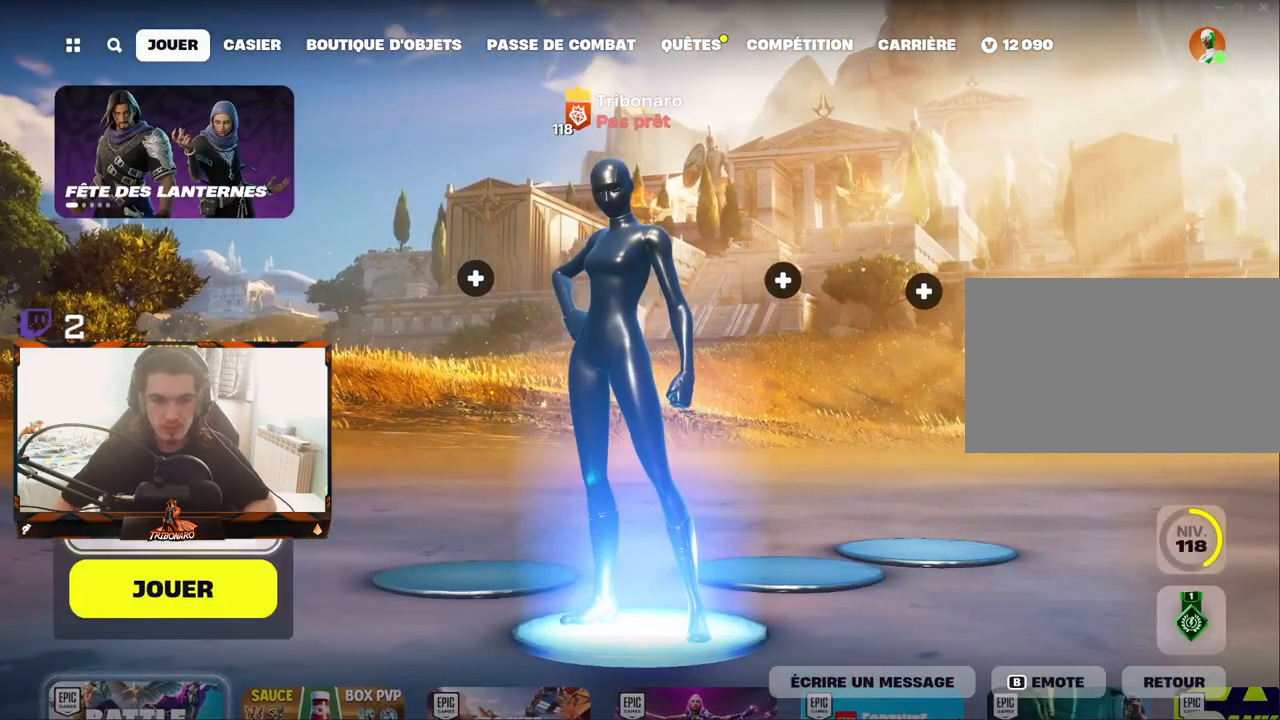
{"keys": [], "mouse": ["left"], "mouse_move": "up", "events": [[467, "mouse_left", "down"]]}
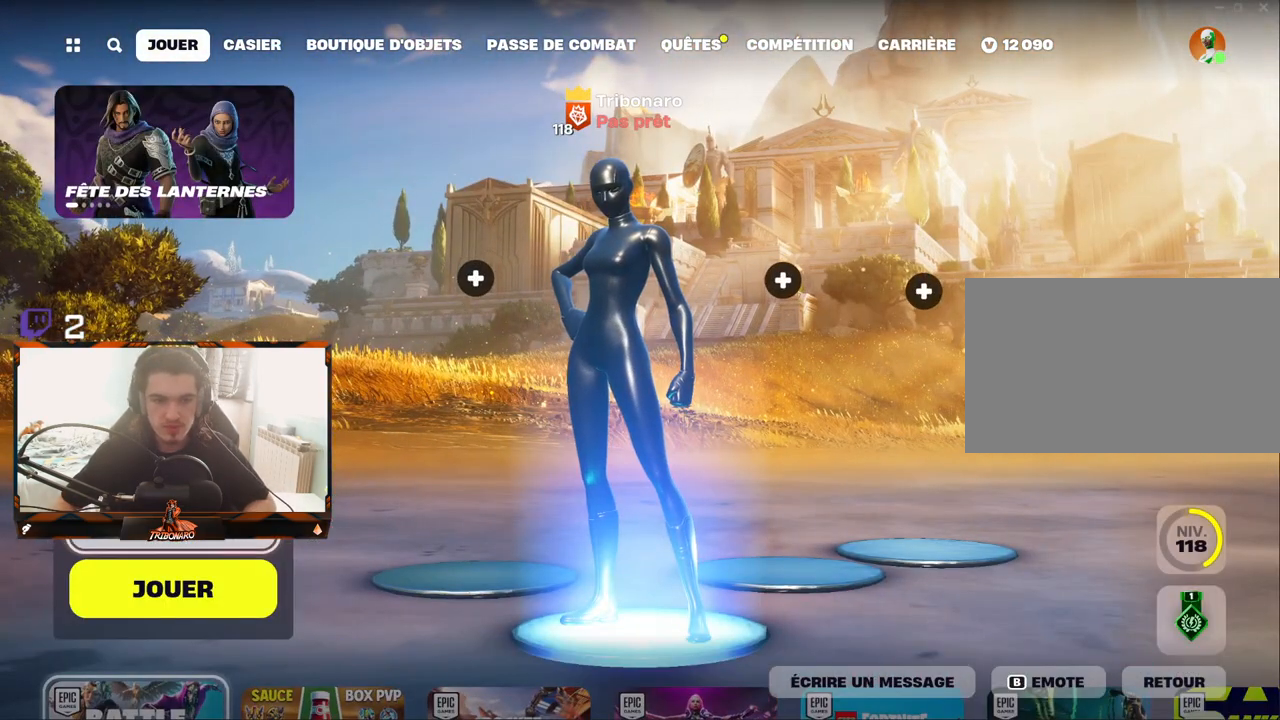
{"keys": [], "mouse": [], "mouse_move": "right", "events": [[17, "mouse_left", "up"]]}
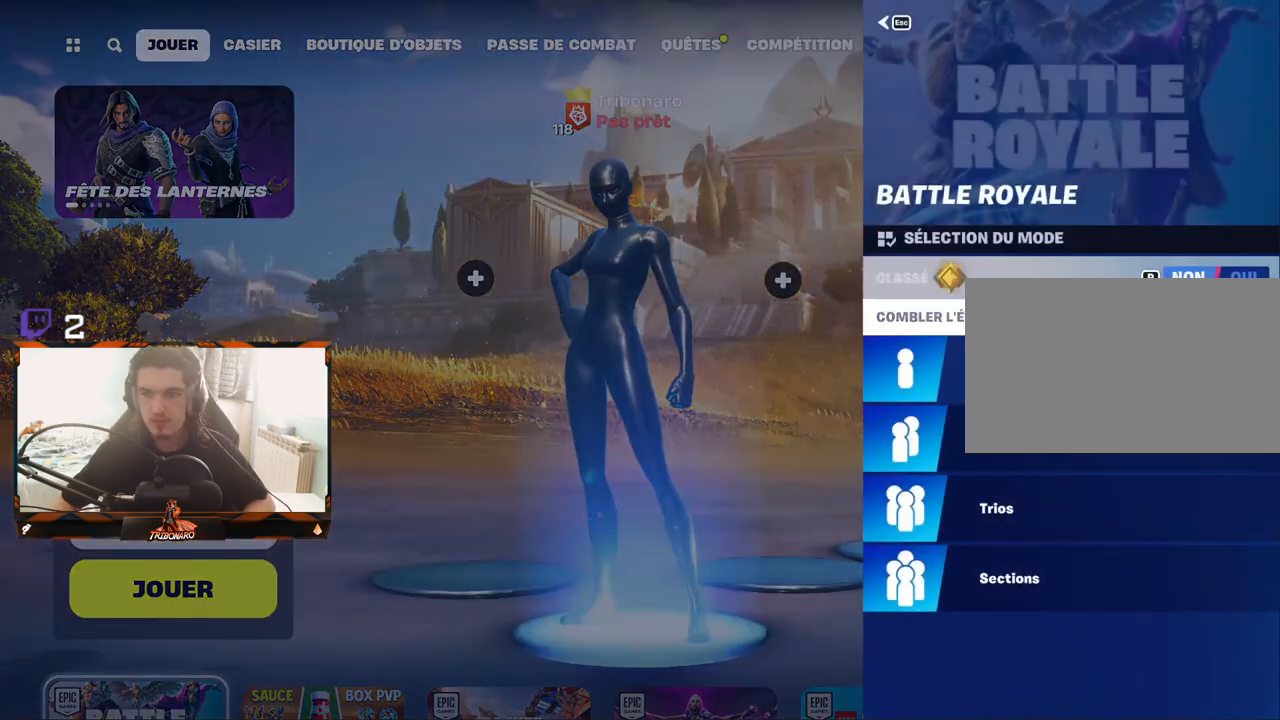
{"keys": [], "mouse": [], "mouse_move": "left", "events": [[267, "mouse_left", "down"], [300, "mouse_left", "up"]]}
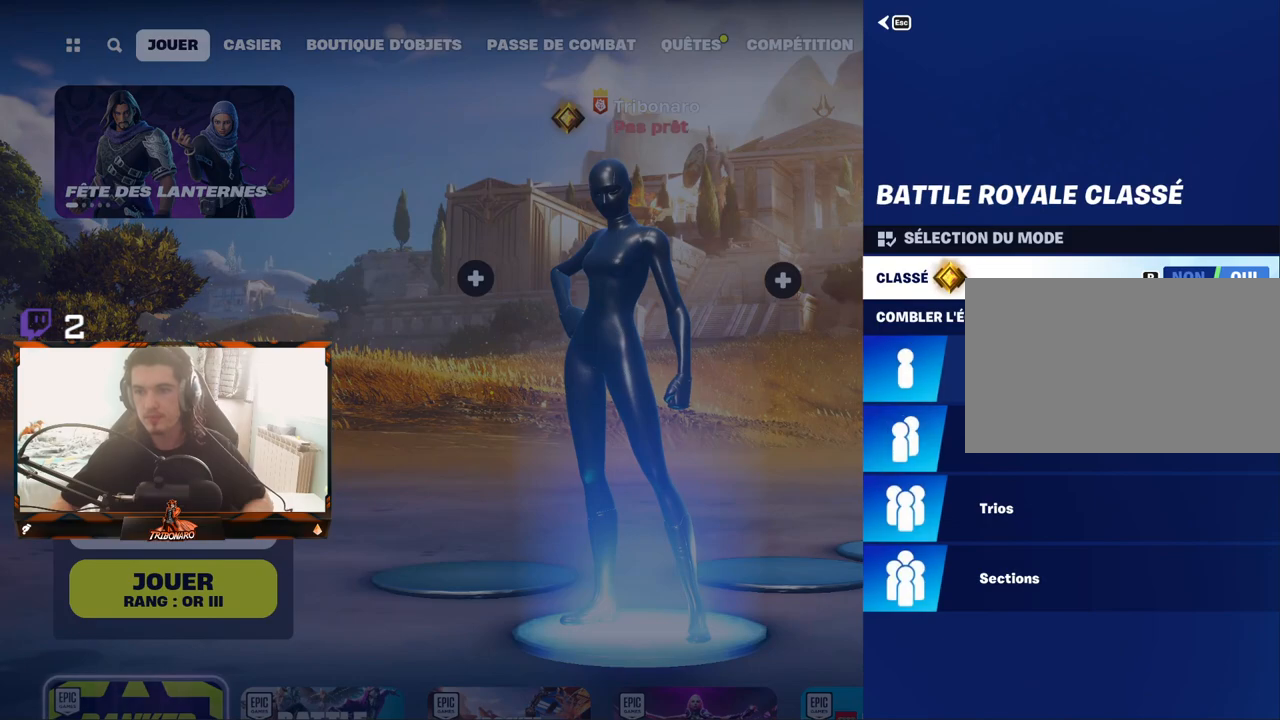
{"keys": [], "mouse": [], "mouse_move": "still", "events": [[317, "mouse_left", "down"], [367, "mouse_left", "up"]]}
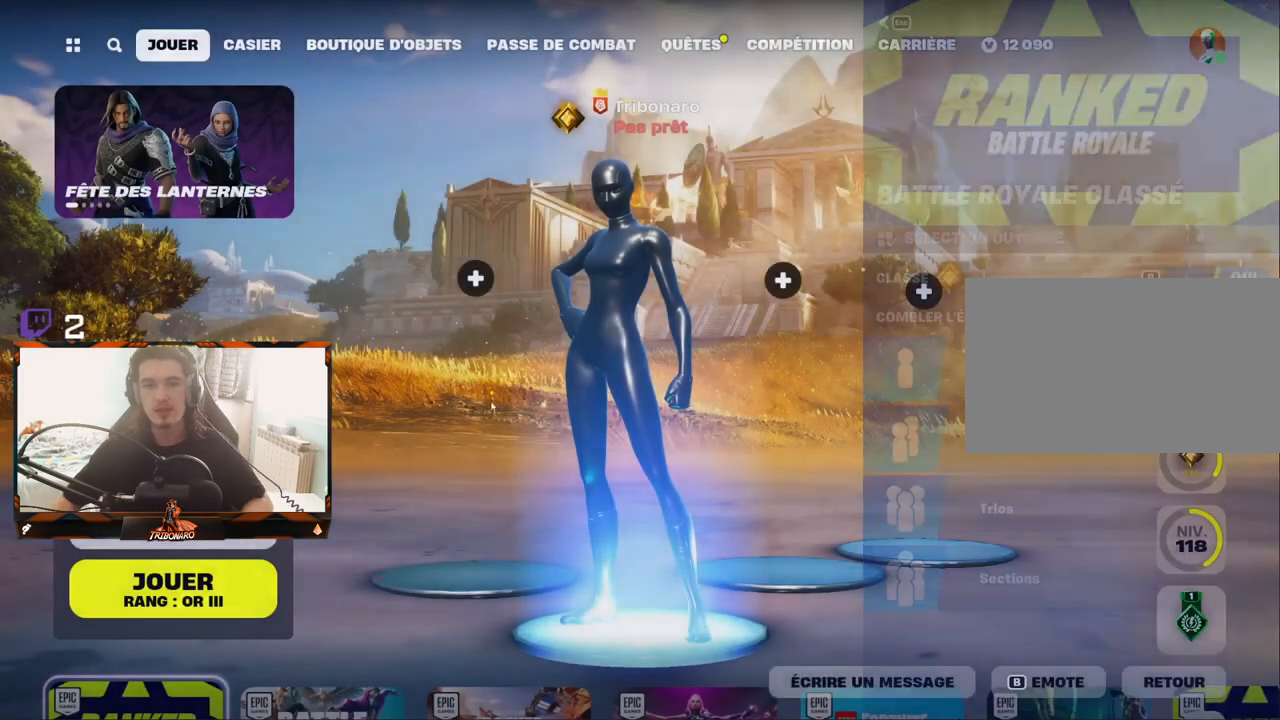
{"keys": [], "mouse": [], "mouse_move": "down-left", "events": []}
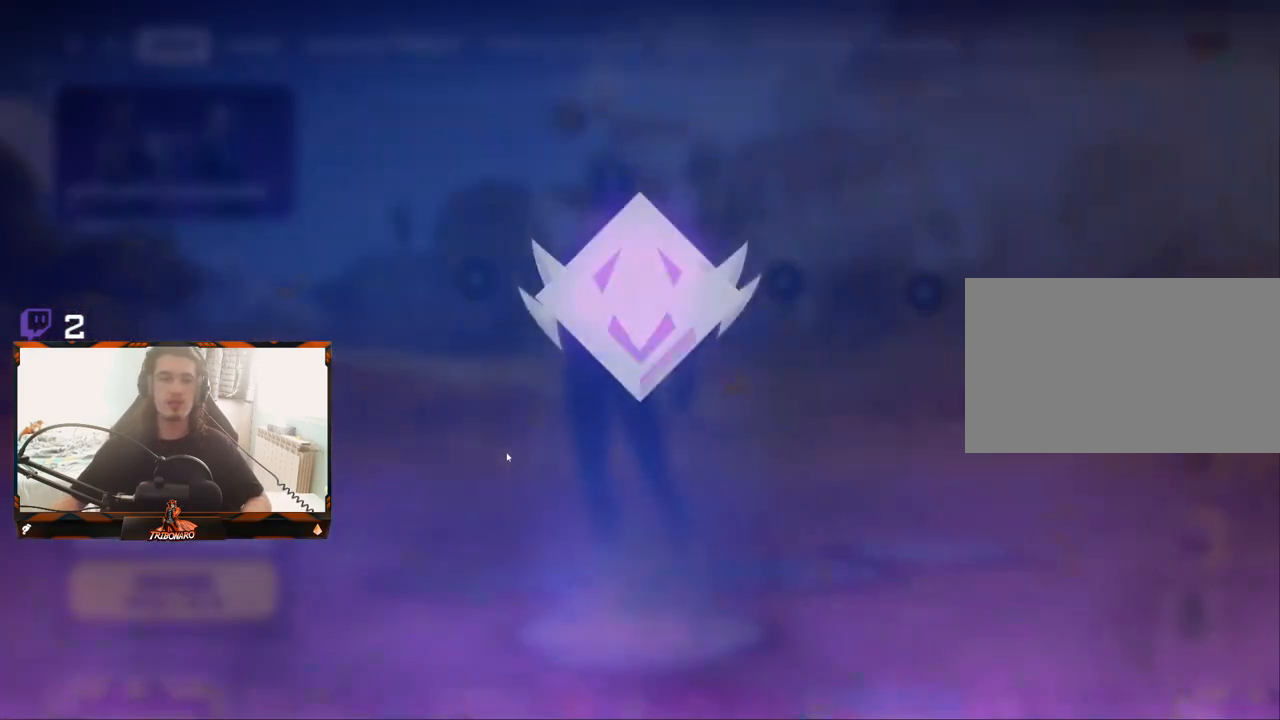
{"keys": [], "mouse": [], "mouse_move": "still", "events": []}